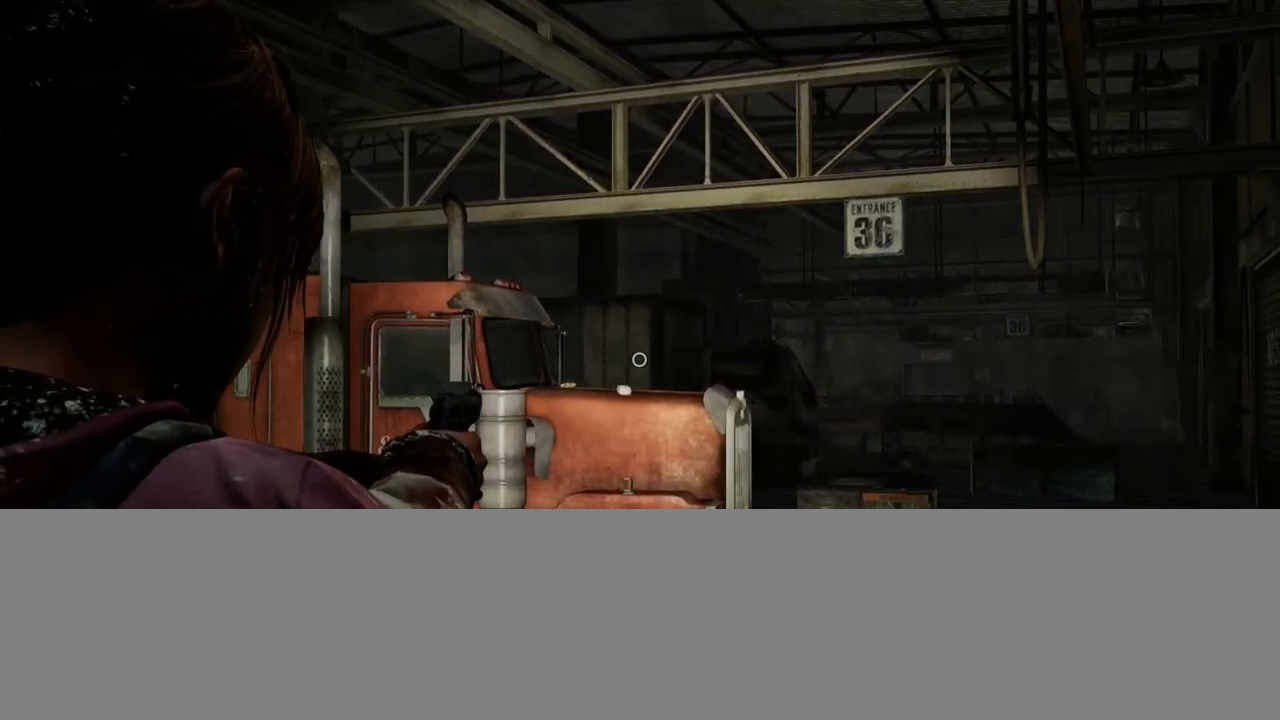
Gameplay with a controller (PlayStation layout); each line is a JSON object with the inputs held at the frame after it. "events" lists button and stick changes between this image and that frame as [ms after this image, input, new state], when the widget could be followed in between.
{"buttons": ["L1"], "left_stick": "center", "right_stick": "right", "events": [[400, "right_stick", "right"]]}
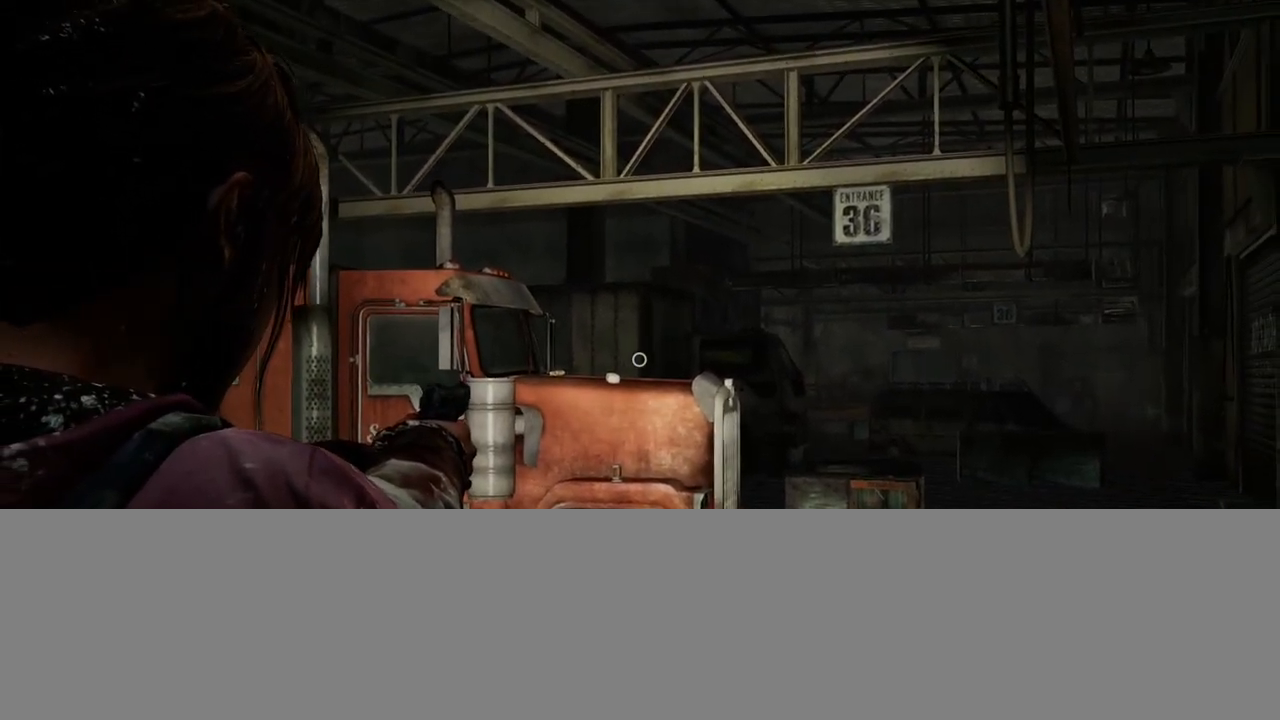
{"buttons": ["L1"], "left_stick": "center", "right_stick": "center", "events": [[150, "right_stick", "center"]]}
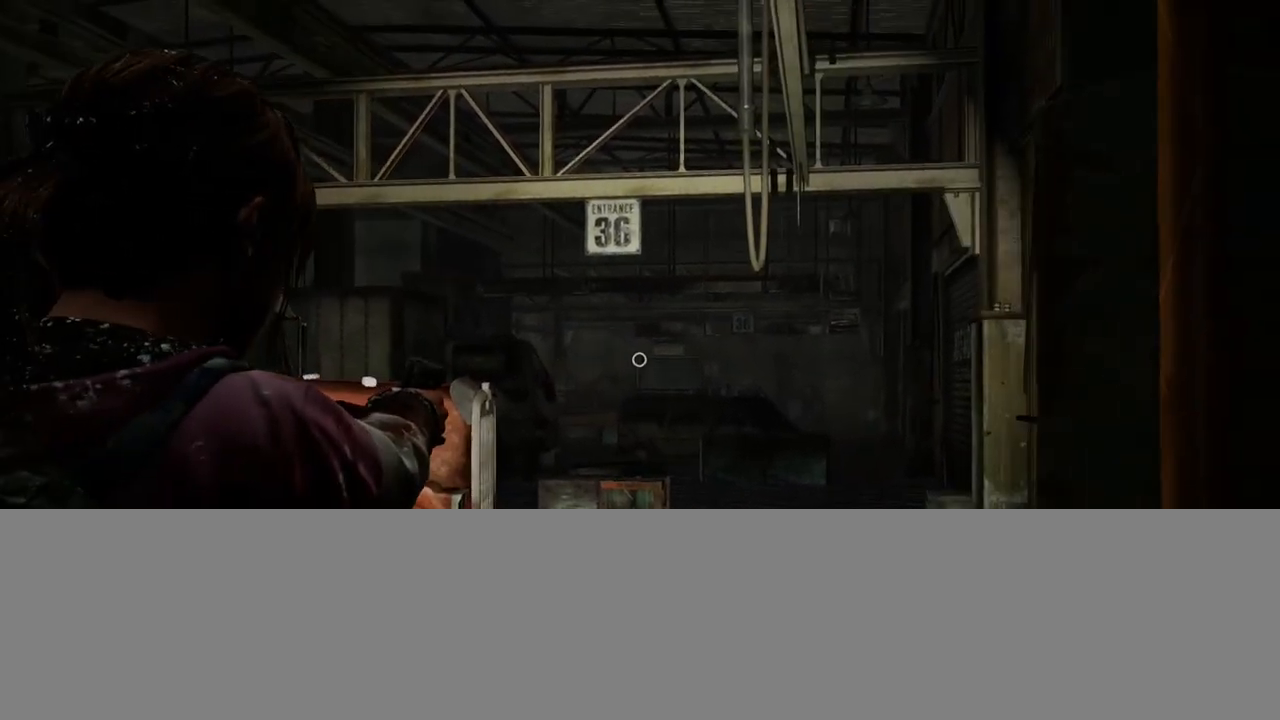
{"buttons": ["L1"], "left_stick": "center", "right_stick": "left", "events": [[17, "right_stick", "left"]]}
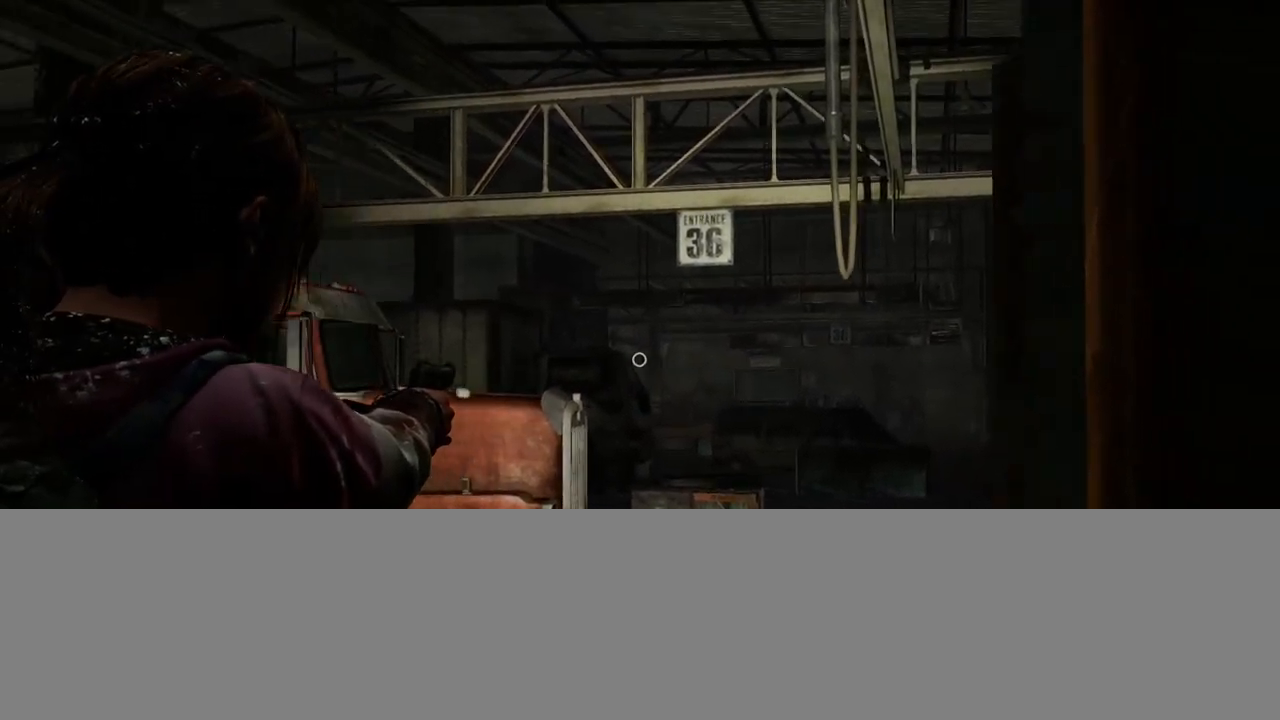
{"buttons": ["L1"], "left_stick": "center", "right_stick": "left", "events": []}
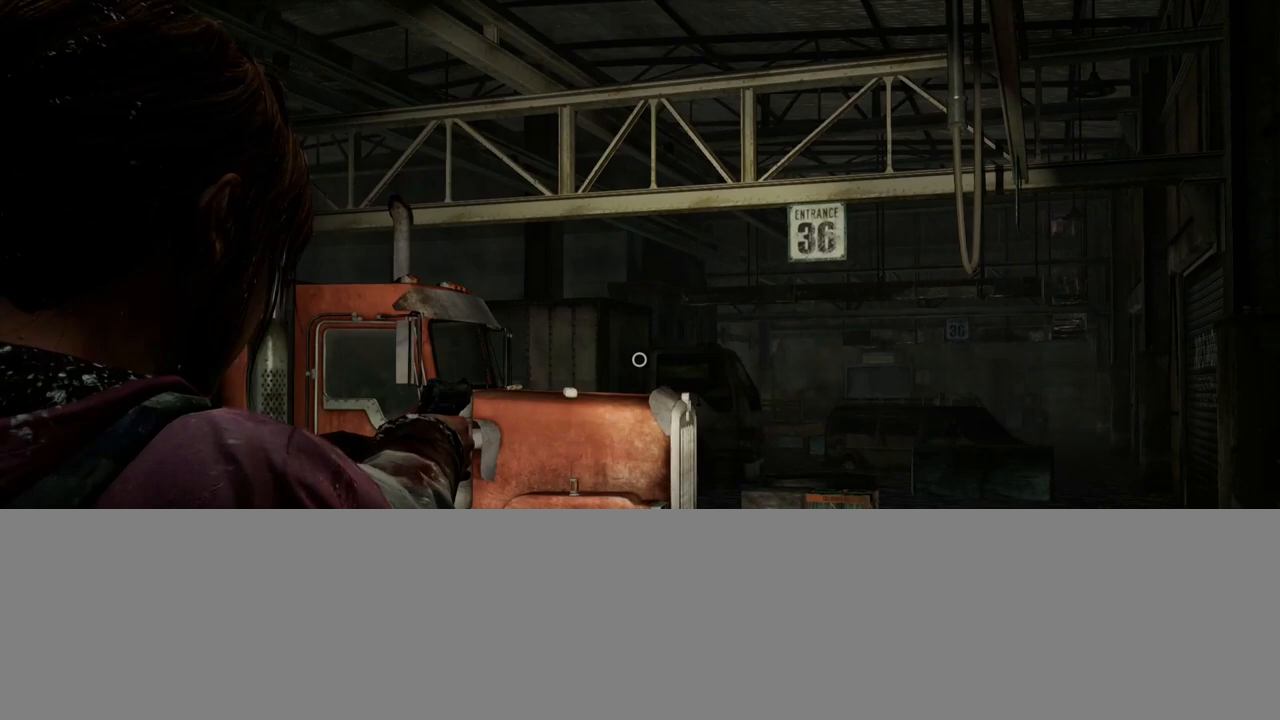
{"buttons": ["L1"], "left_stick": "center", "right_stick": "up-left", "events": [[267, "right_stick", "center"], [467, "right_stick", "up-left"]]}
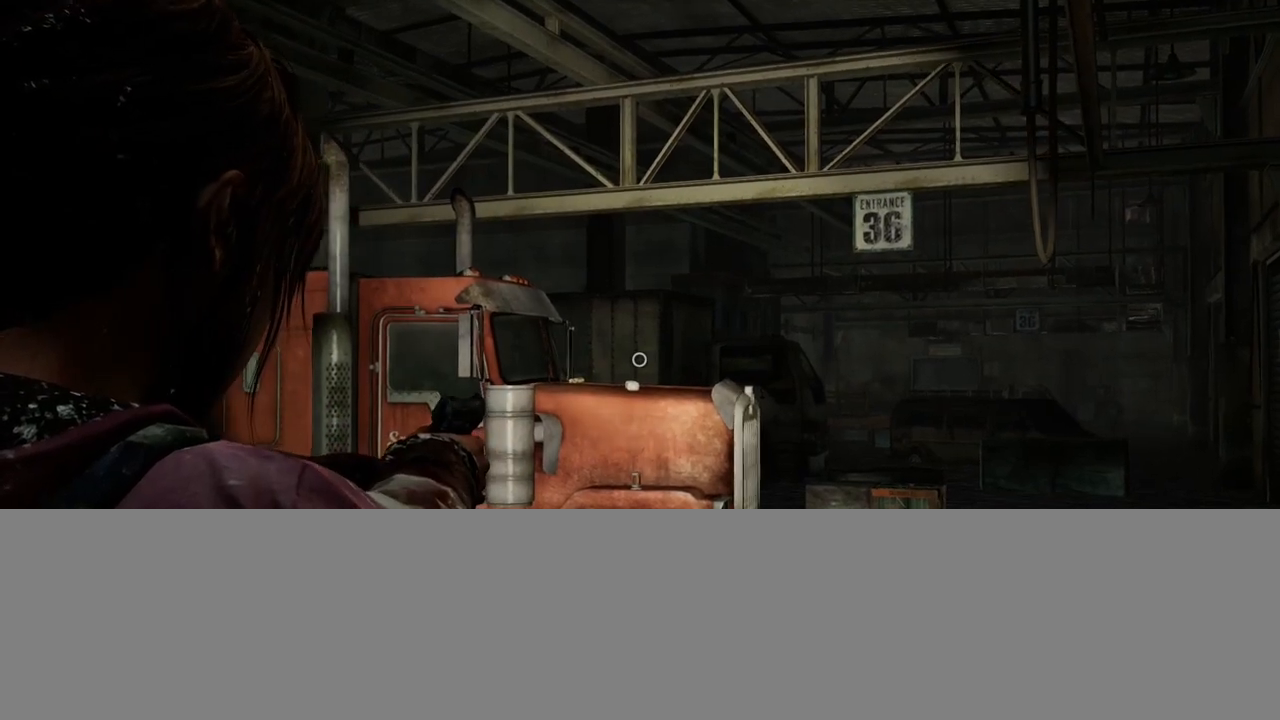
{"buttons": ["L1"], "left_stick": "center", "right_stick": "center", "events": [[150, "right_stick", "center"]]}
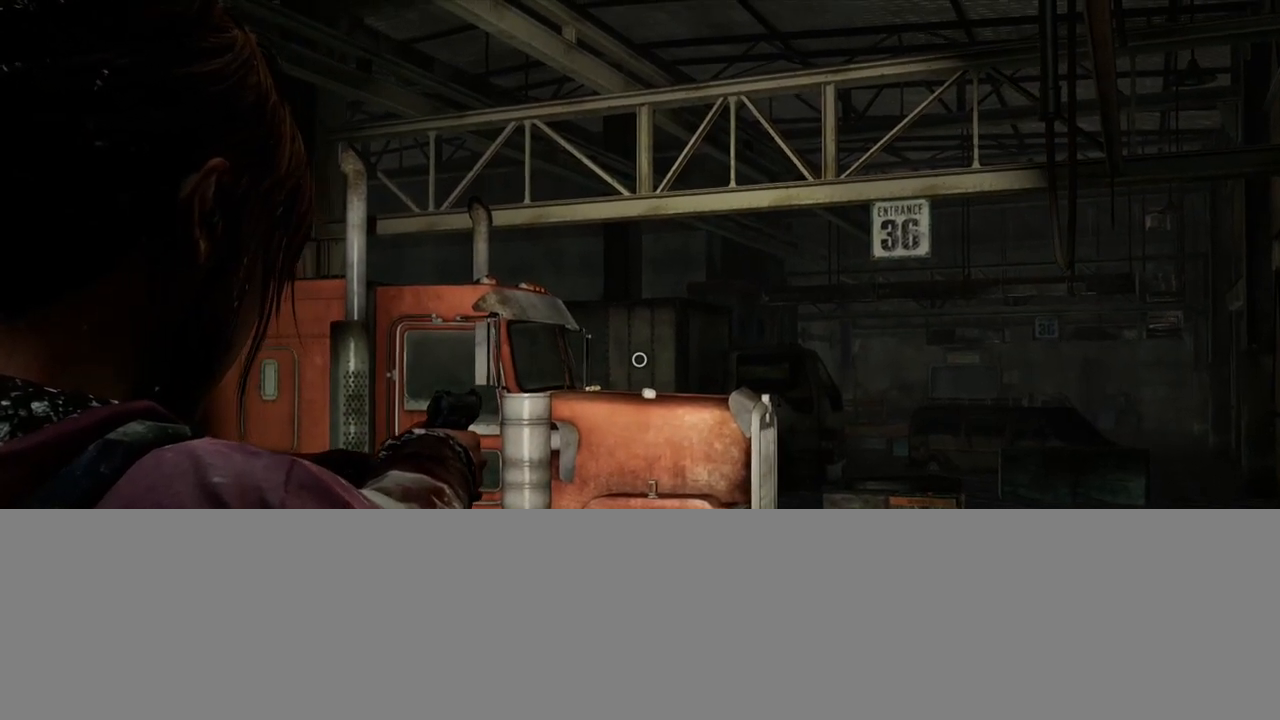
{"buttons": ["L1"], "left_stick": "center", "right_stick": "down-right", "events": [[433, "right_stick", "down-right"]]}
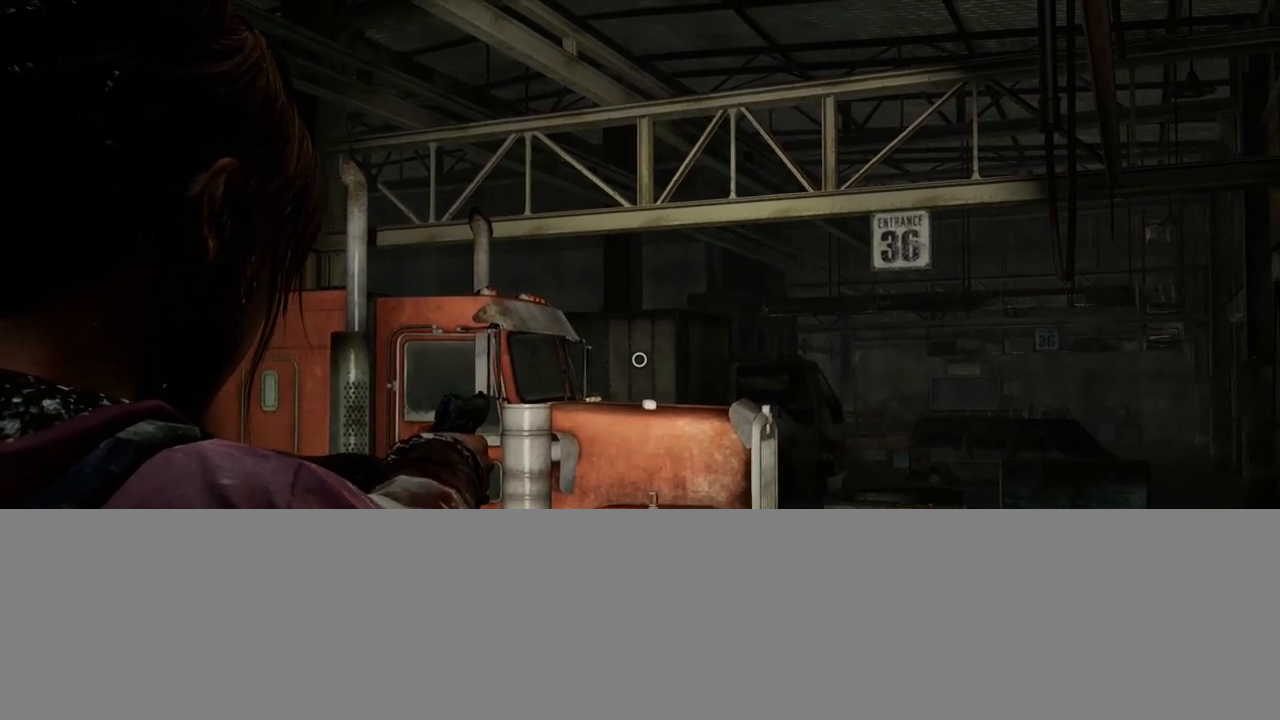
{"buttons": ["L1"], "left_stick": "center", "right_stick": "center", "events": [[433, "right_stick", "center"]]}
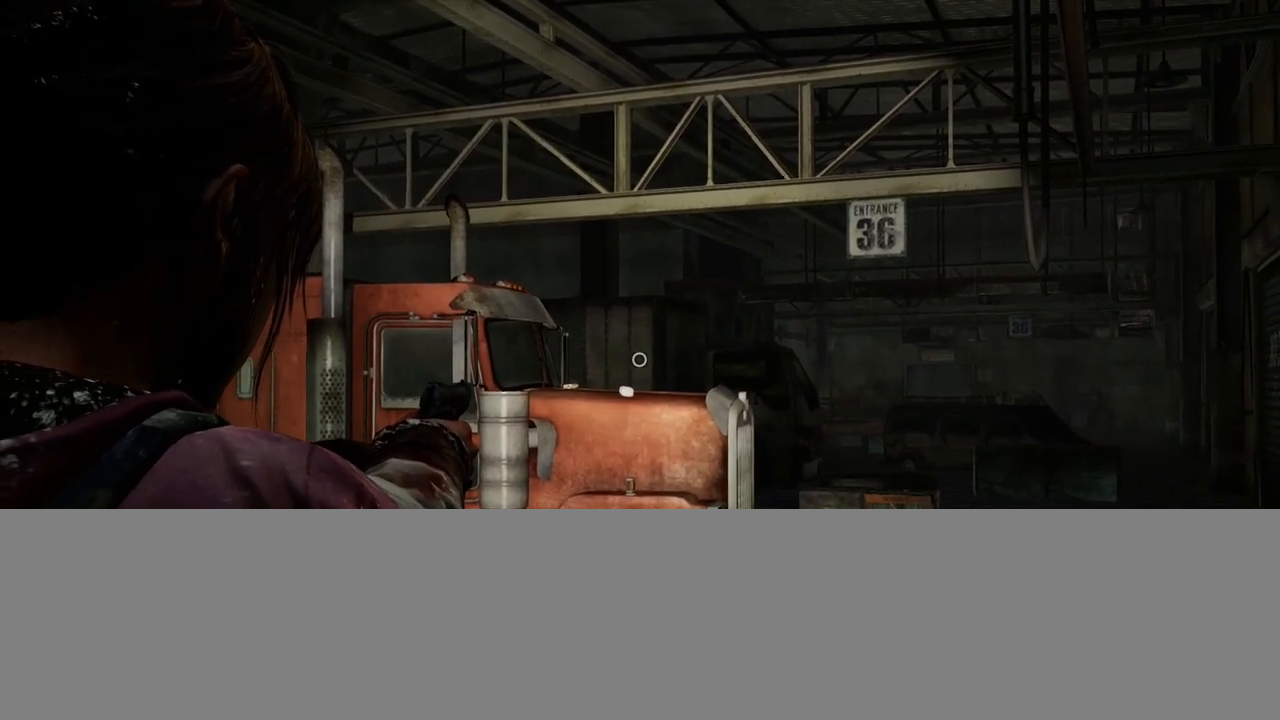
{"buttons": ["L1"], "left_stick": "center", "right_stick": "center", "events": []}
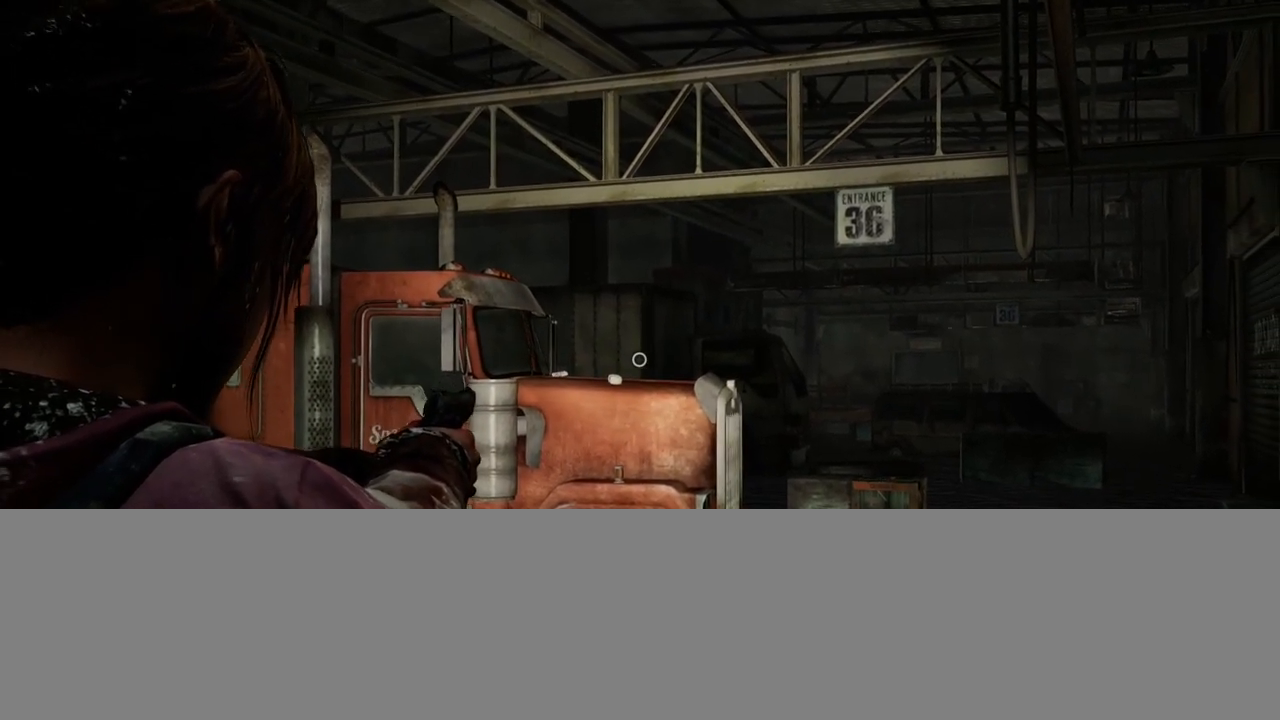
{"buttons": ["L1"], "left_stick": "center", "right_stick": "center", "events": [[217, "right_stick", "up-left"], [417, "right_stick", "center"]]}
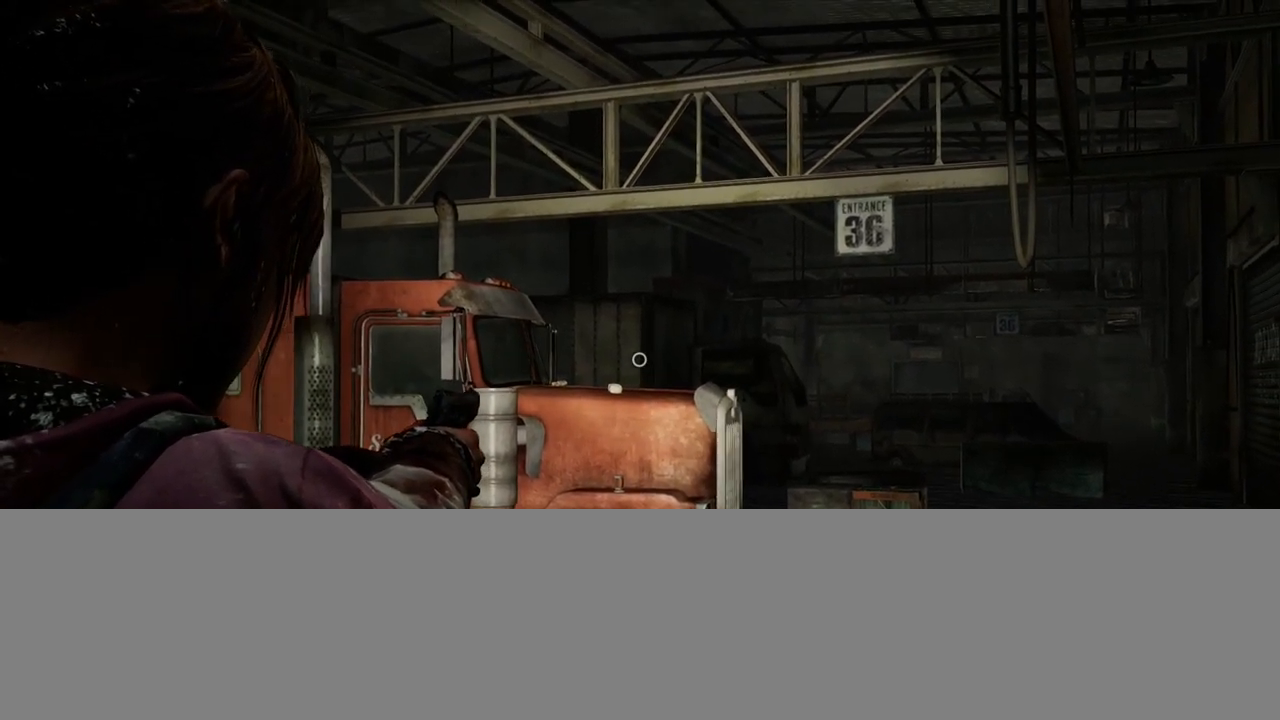
{"buttons": ["L1"], "left_stick": "center", "right_stick": "center", "events": [[83, "right_stick", "down-right"], [217, "right_stick", "center"]]}
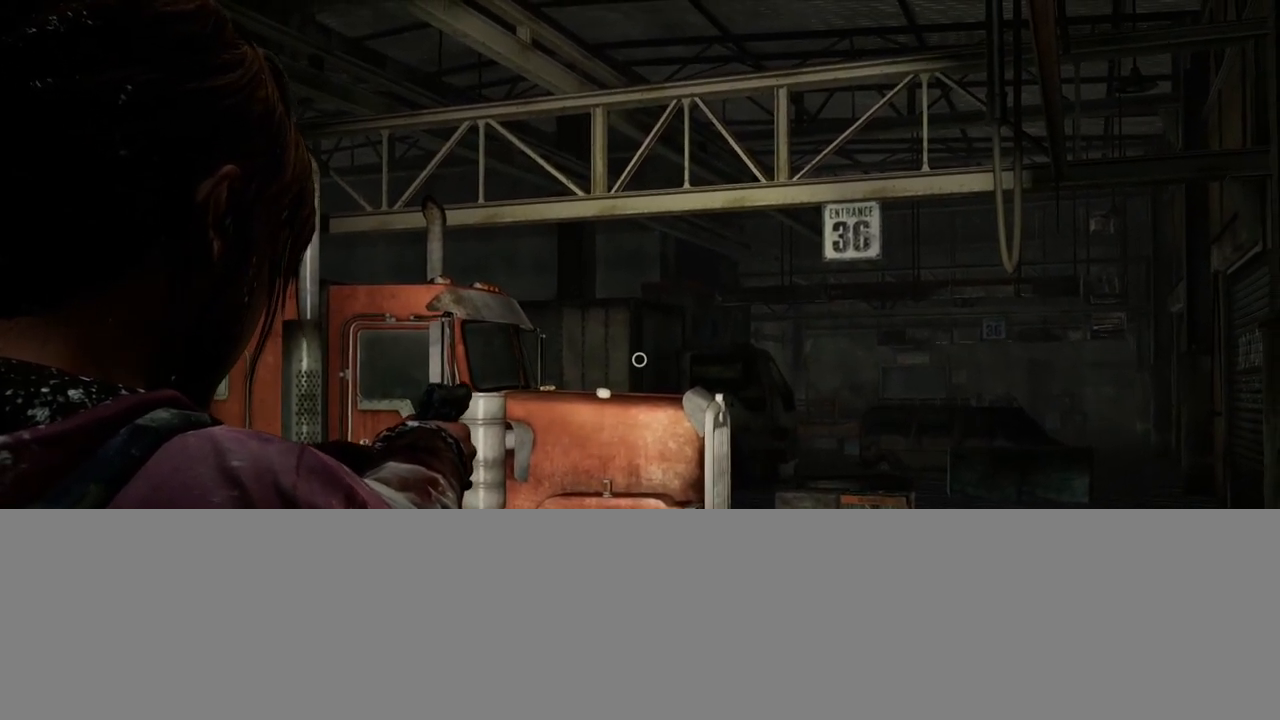
{"buttons": ["L1"], "left_stick": "center", "right_stick": "left", "events": [[150, "right_stick", "left"]]}
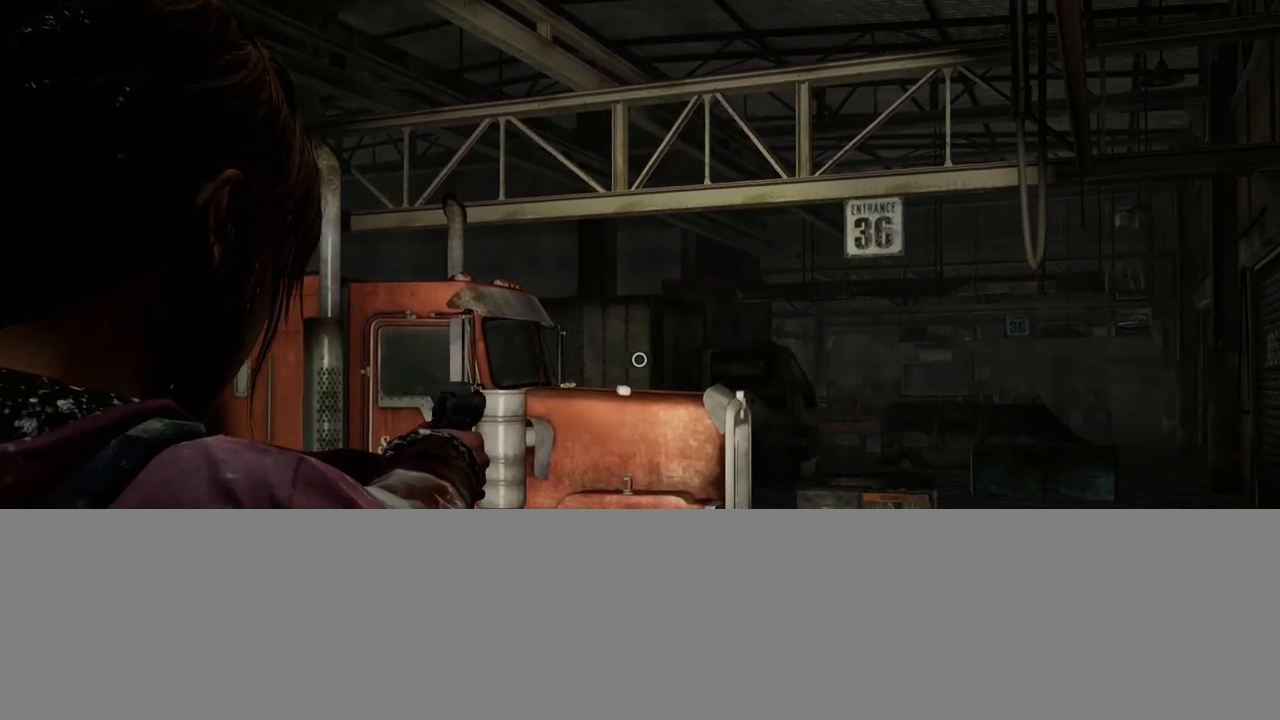
{"buttons": ["L1"], "left_stick": "center", "right_stick": "center", "events": [[183, "right_stick", "center"], [267, "right_stick", "down-right"], [450, "right_stick", "center"]]}
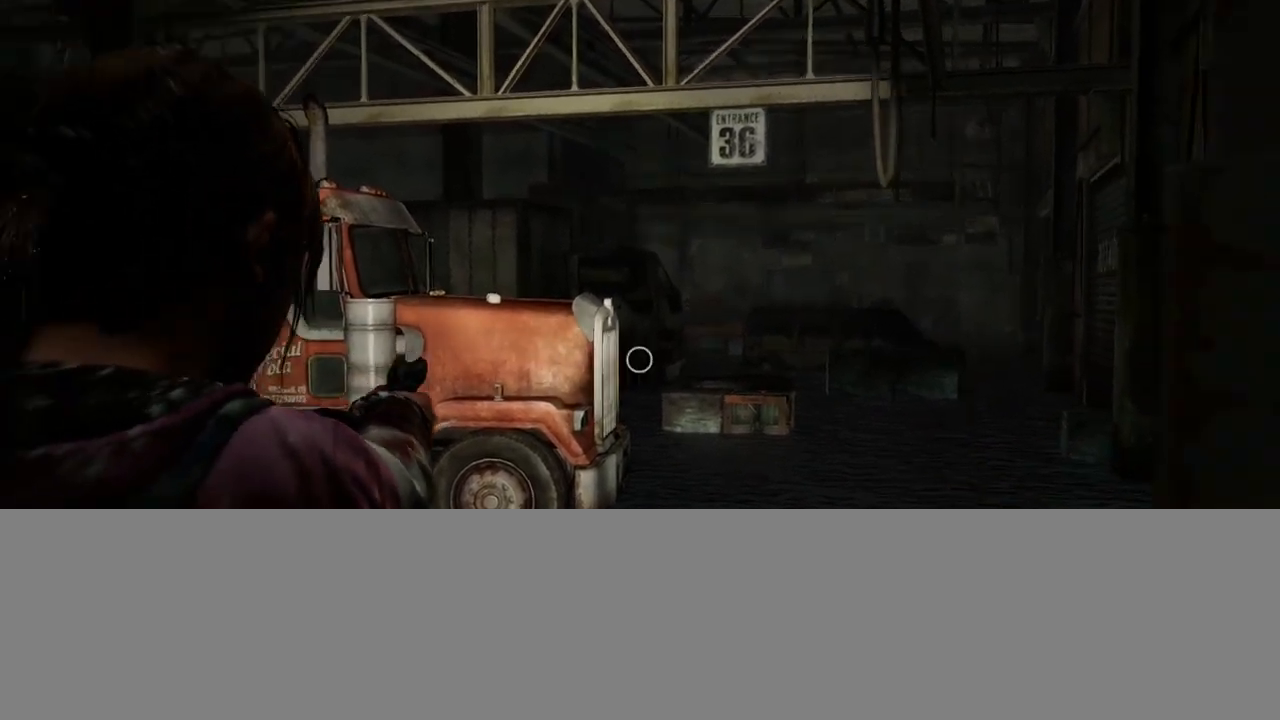
{"buttons": ["L1"], "left_stick": "center", "right_stick": "up-left", "events": [[133, "right_stick", "up-left"]]}
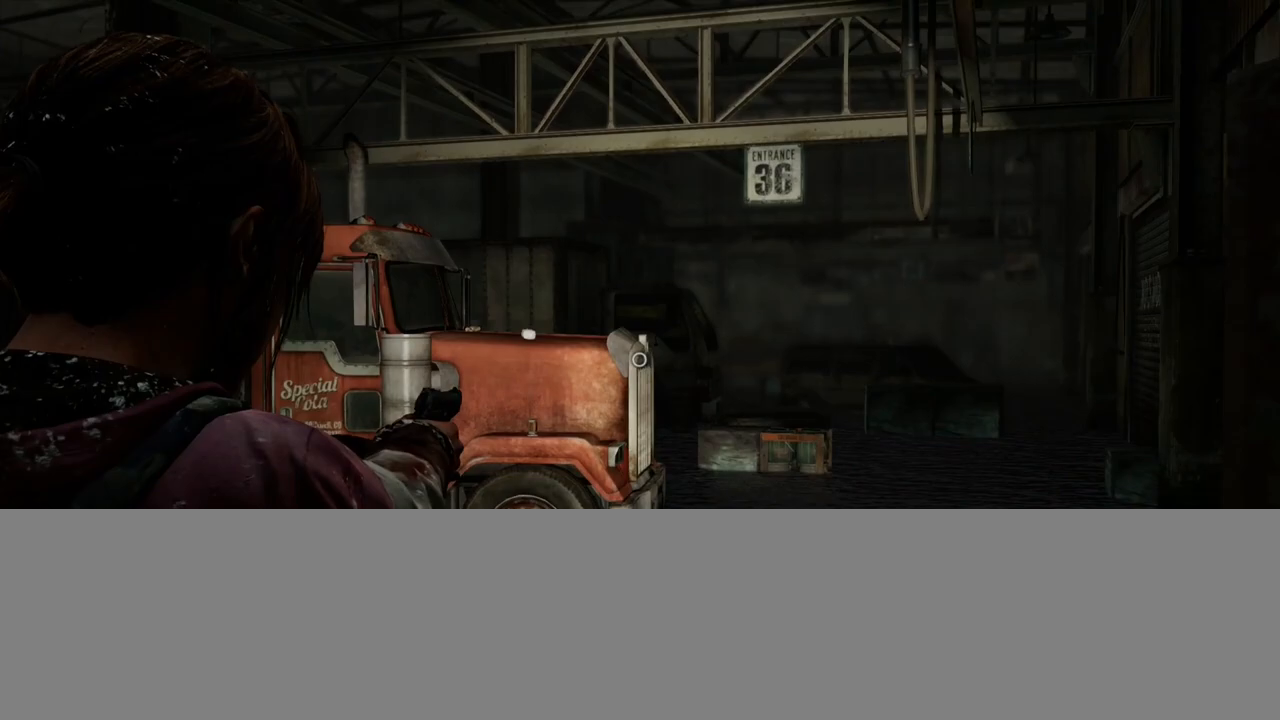
{"buttons": [], "left_stick": "center", "right_stick": "left", "events": [[283, "L1", "up"], [483, "right_stick", "left"]]}
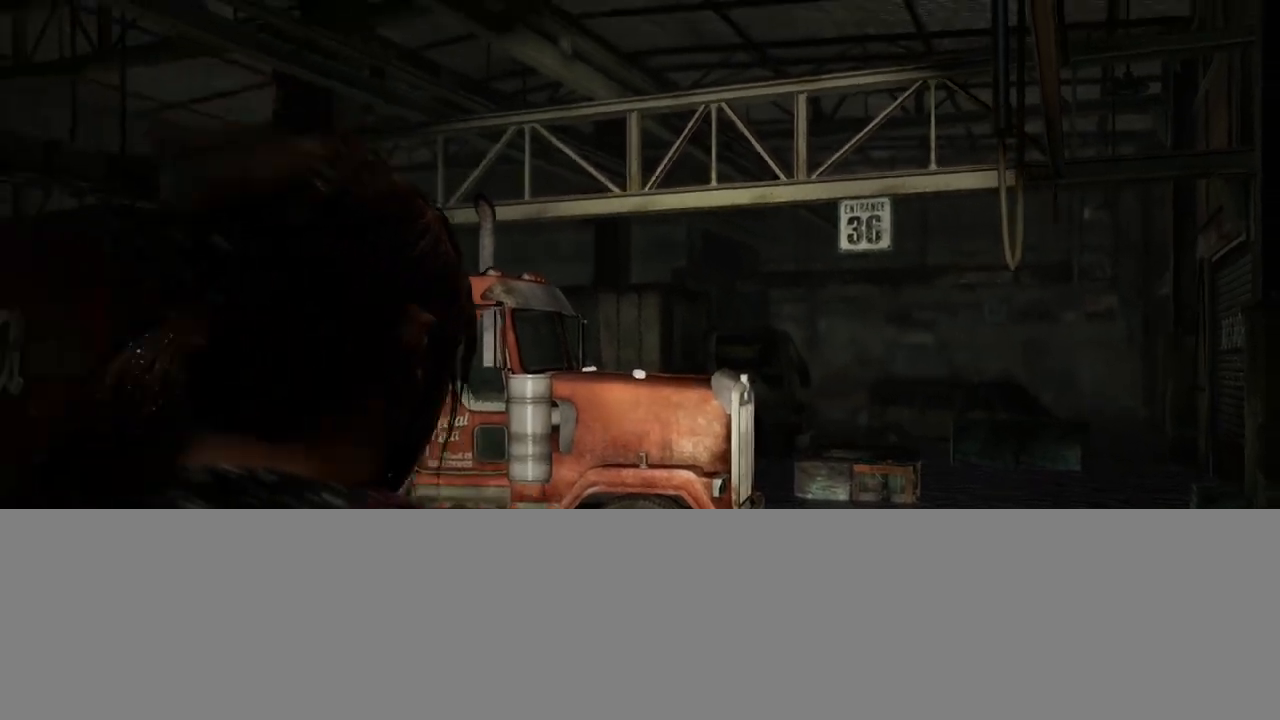
{"buttons": [], "left_stick": "up", "right_stick": "center", "events": [[283, "left_stick", "up"], [383, "right_stick", "center"]]}
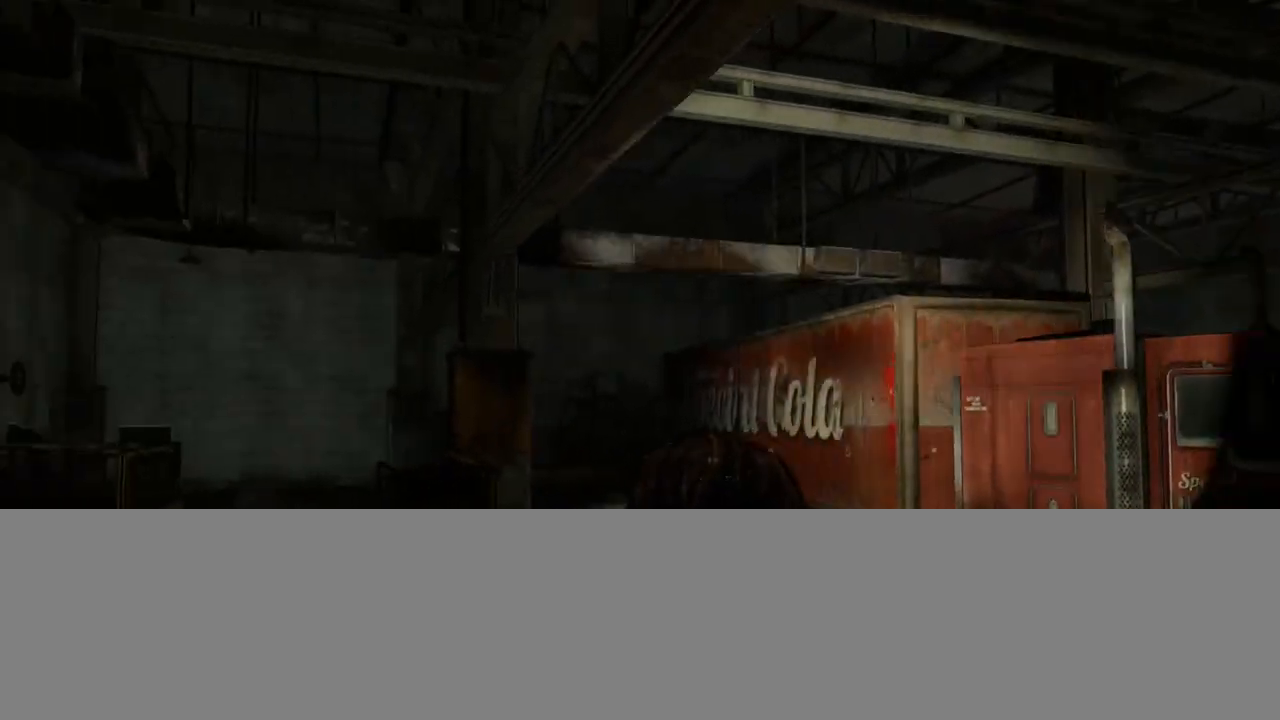
{"buttons": ["L2"], "left_stick": "up", "right_stick": "center", "events": [[83, "right_stick", "down-left"], [283, "right_stick", "center"], [333, "L2", "down"]]}
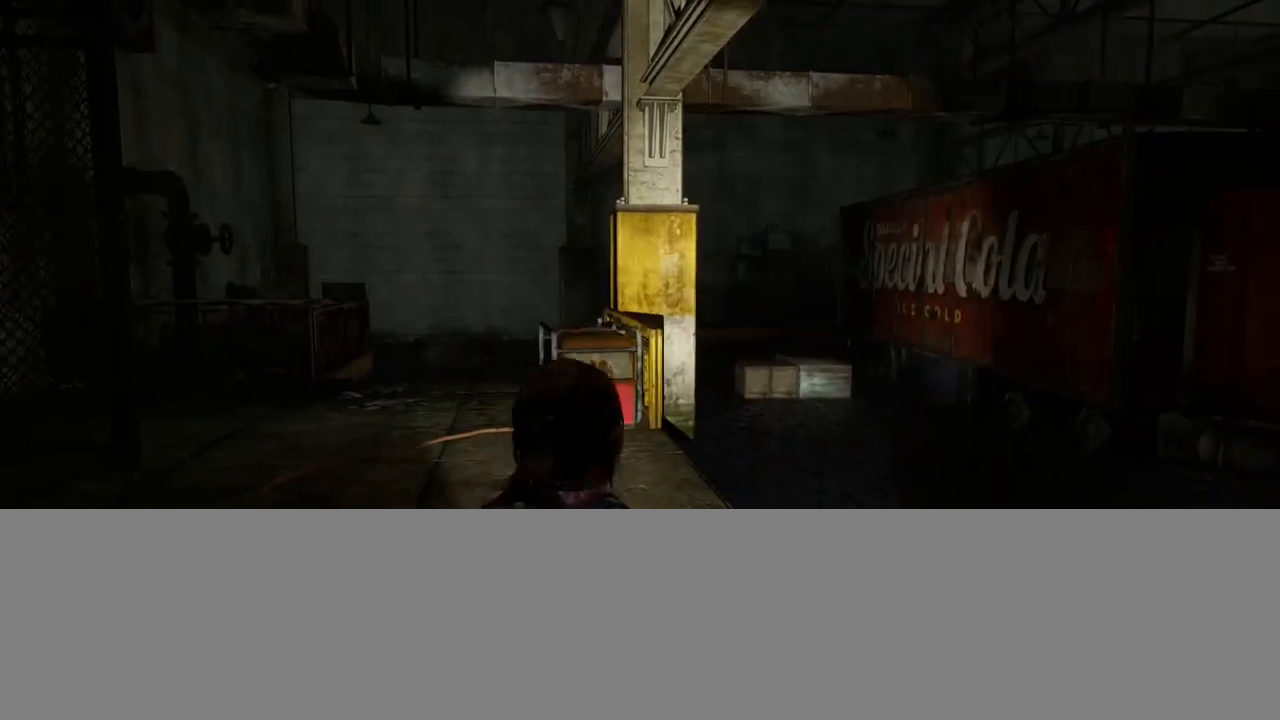
{"buttons": ["L2", "DPAD_LEFT"], "left_stick": "up", "right_stick": "right", "events": [[350, "right_stick", "right"], [450, "DPAD_LEFT", "down"]]}
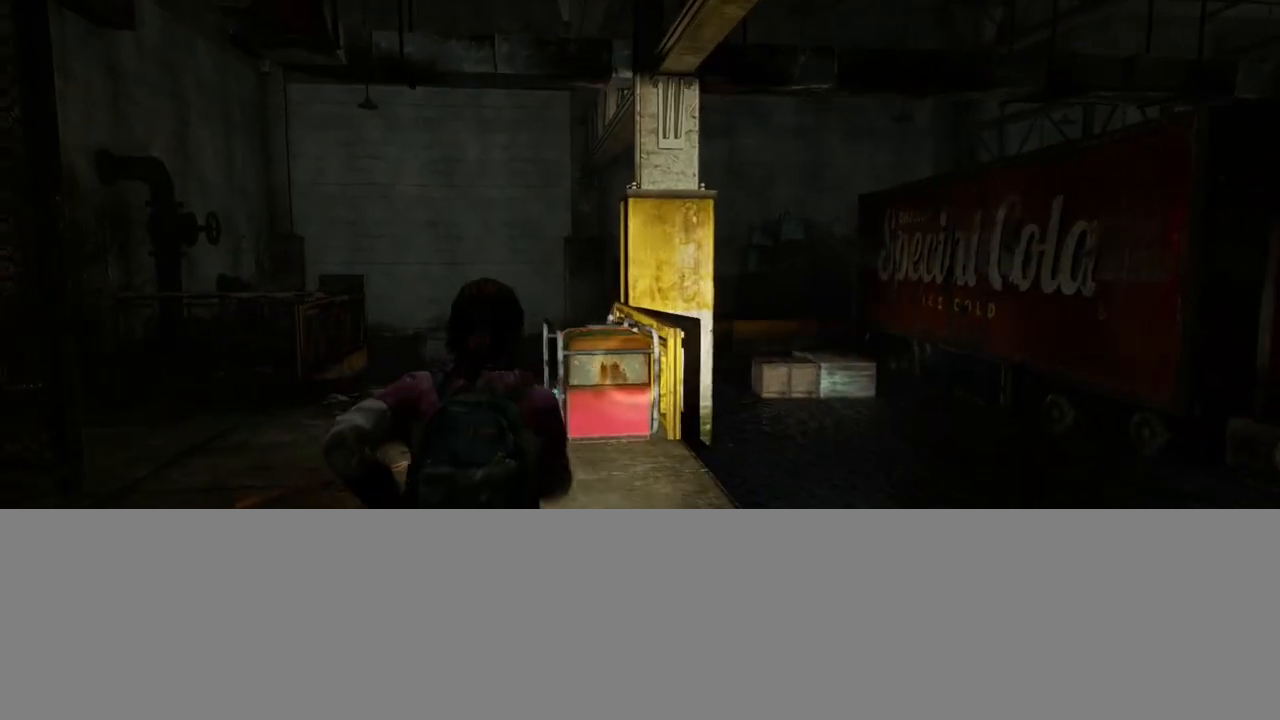
{"buttons": ["L2"], "left_stick": "up-left", "right_stick": "right", "events": [[83, "DPAD_LEFT", "up"], [100, "left_stick", "up-left"], [133, "right_stick", "center"], [300, "right_stick", "right"]]}
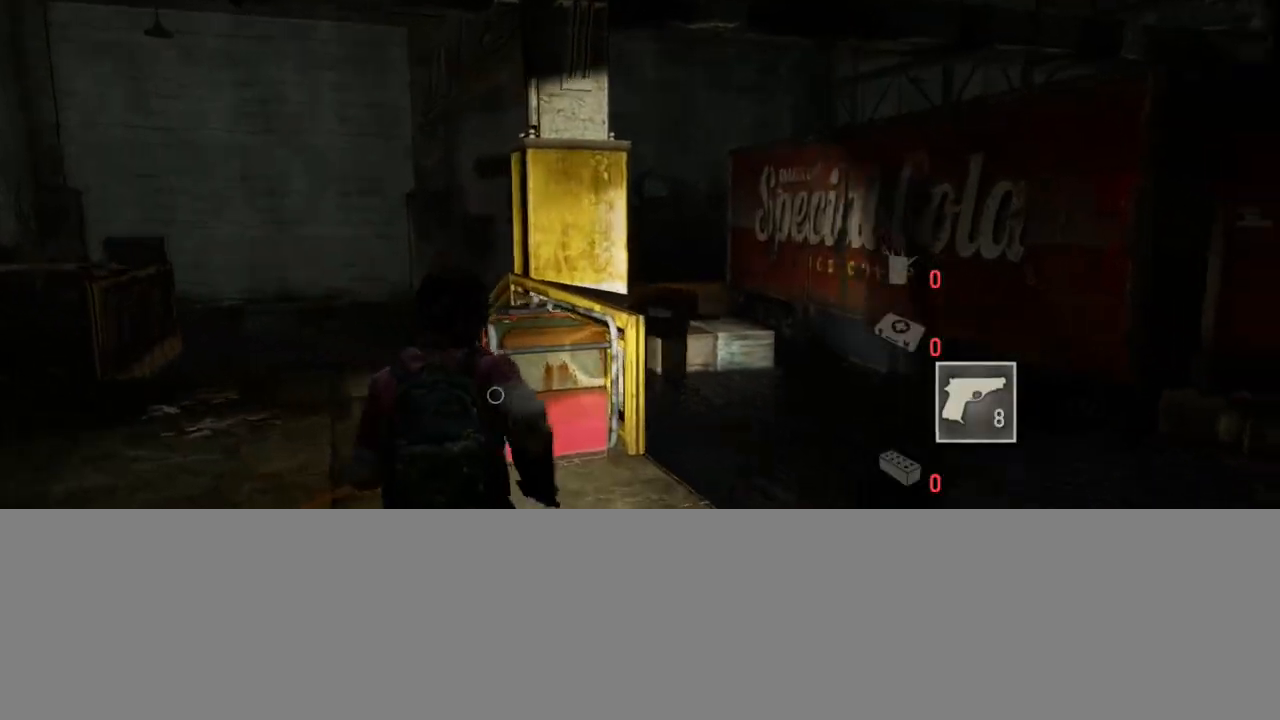
{"buttons": ["L2"], "left_stick": "up-left", "right_stick": "down-right", "events": [[250, "right_stick", "center"], [433, "right_stick", "down-right"]]}
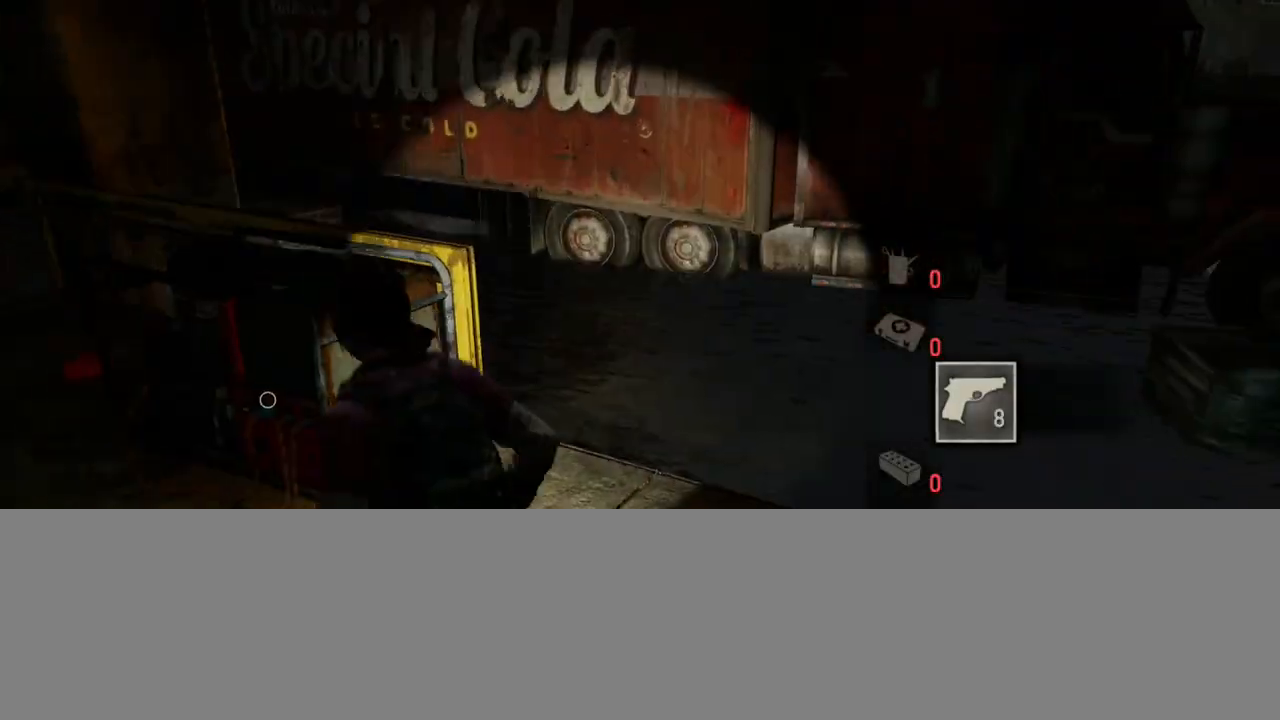
{"buttons": ["TRIANGLE"], "left_stick": "up-left", "right_stick": "center", "events": [[300, "left_stick", "left"], [367, "right_stick", "center"], [467, "L2", "up"], [467, "TRIANGLE", "down"], [483, "left_stick", "up-left"]]}